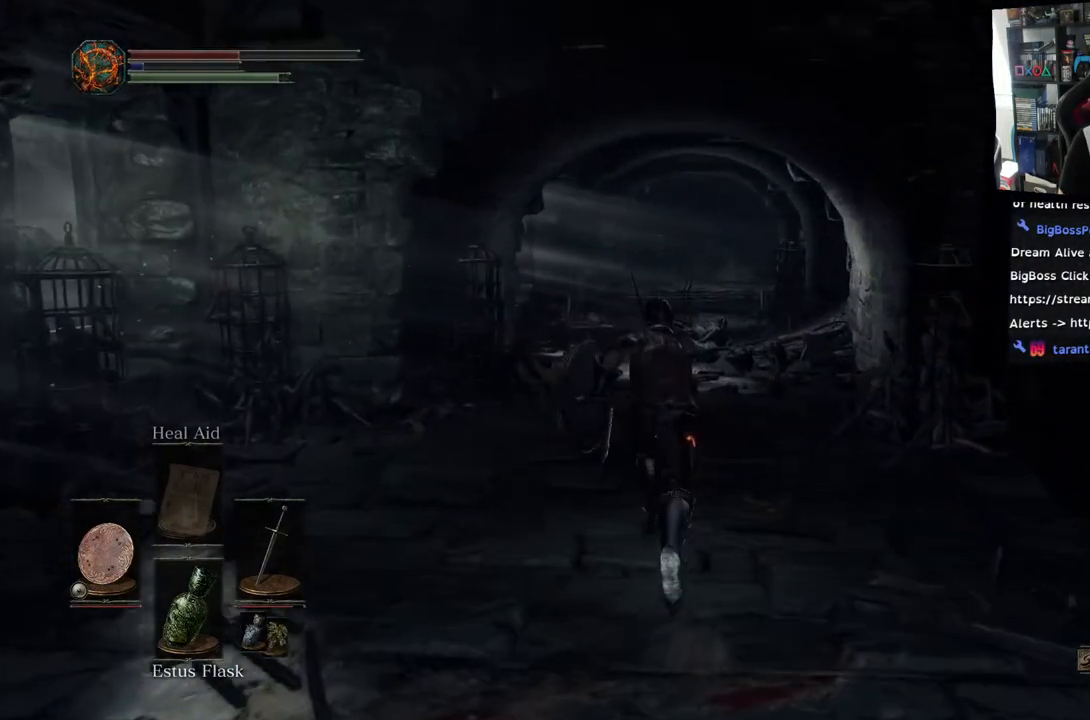
Gameplay with a controller (PlayStation layout); each line is a JSON object with the inputs held at the frame after it. "events" lists button and stick changes between this image and that frame as [ms after this image, input, new state], when the widget could be followed in between.
{"buttons": ["CIRCLE"], "left_stick": "up", "right_stick": "left", "events": []}
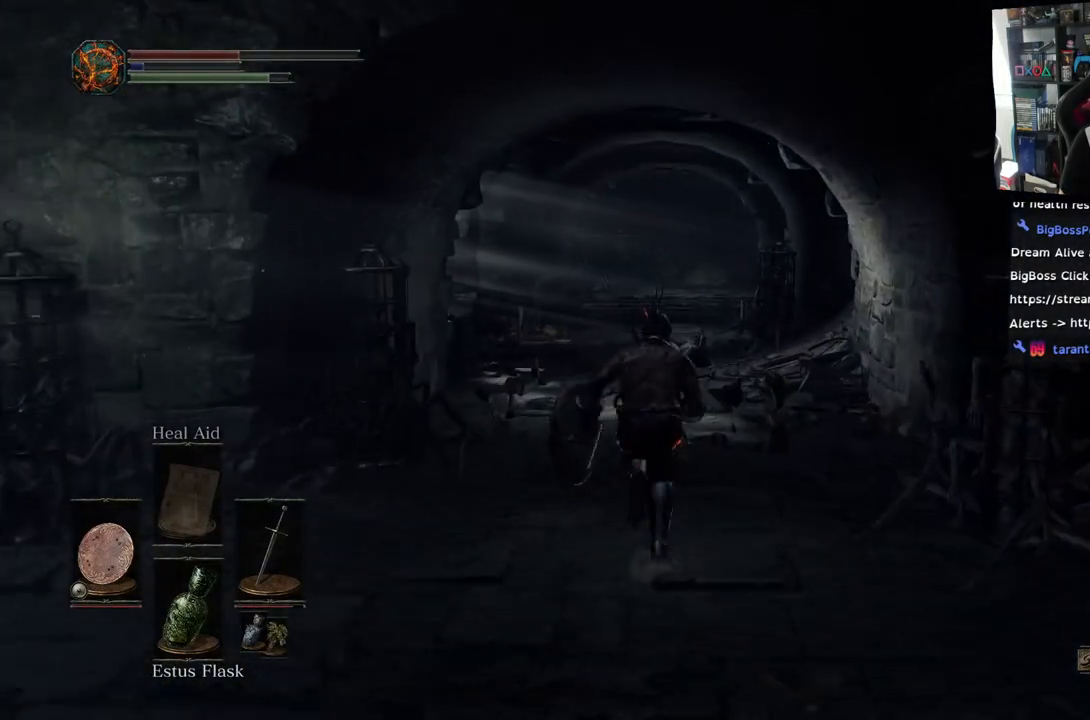
{"buttons": ["CIRCLE"], "left_stick": "up", "right_stick": "center", "events": [[333, "right_stick", "center"]]}
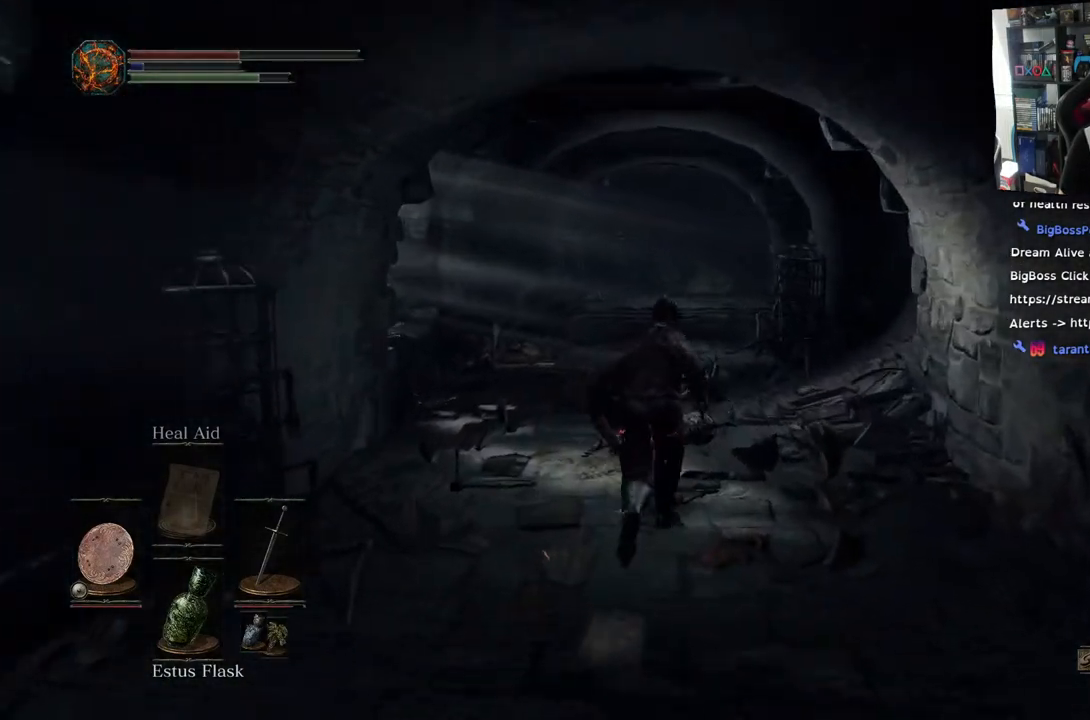
{"buttons": ["CIRCLE"], "left_stick": "up", "right_stick": "center", "events": []}
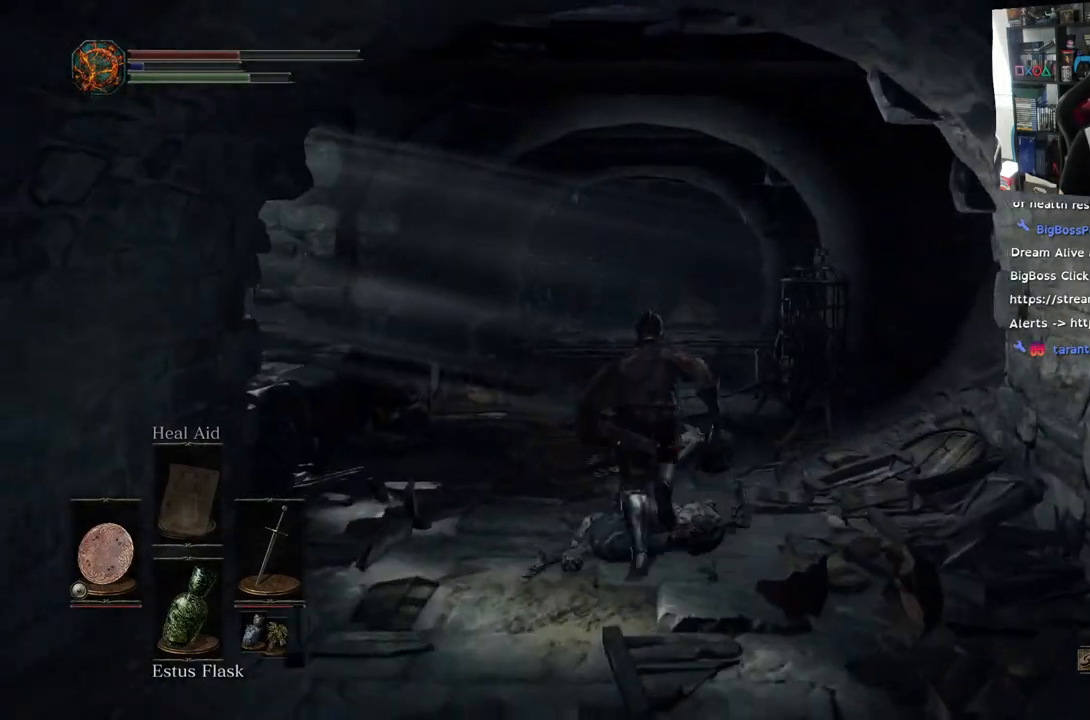
{"buttons": ["CIRCLE"], "left_stick": "up", "right_stick": "center", "events": []}
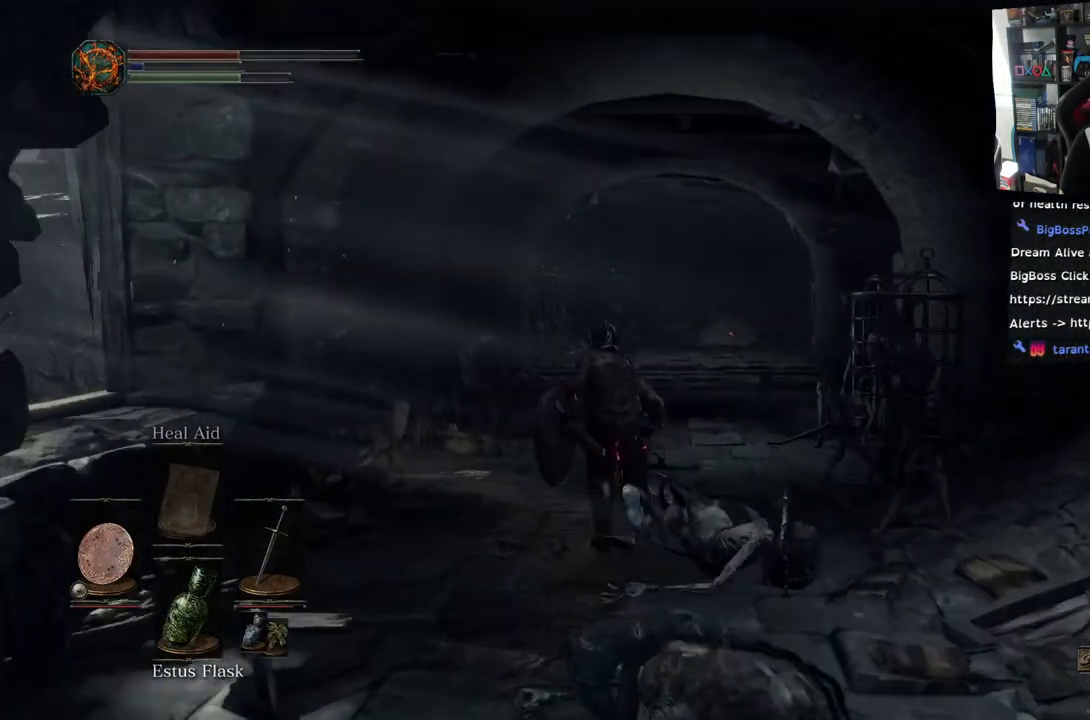
{"buttons": ["CIRCLE"], "left_stick": "up", "right_stick": "center", "events": []}
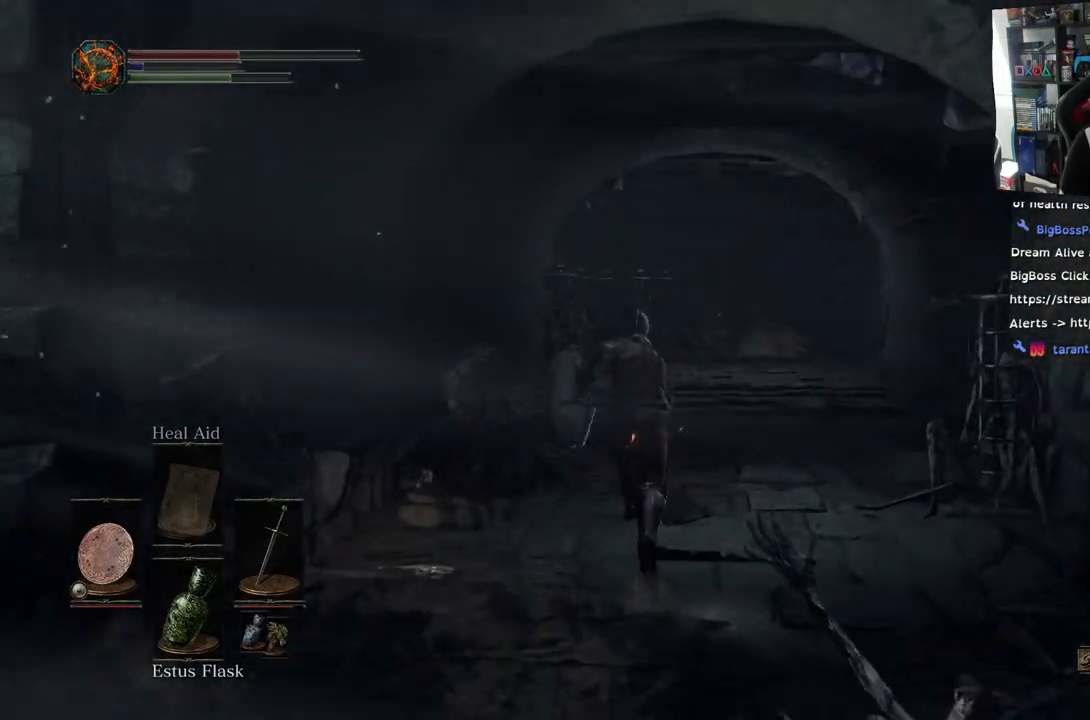
{"buttons": ["CIRCLE"], "left_stick": "up", "right_stick": "center", "events": []}
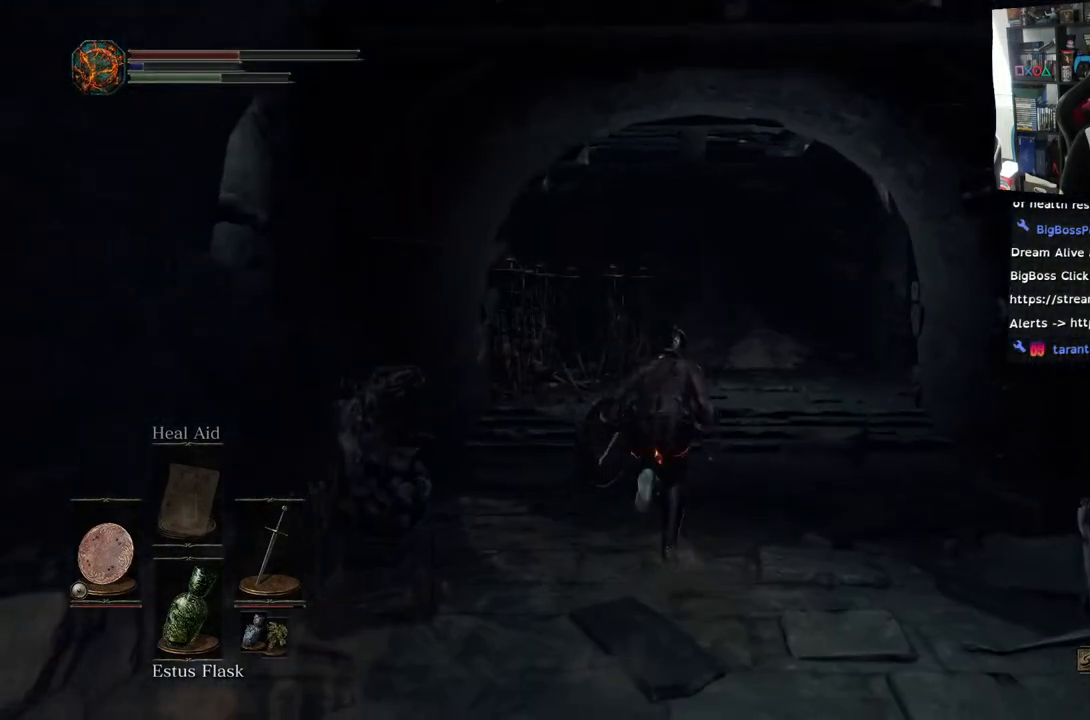
{"buttons": ["CIRCLE"], "left_stick": "up", "right_stick": "center", "events": []}
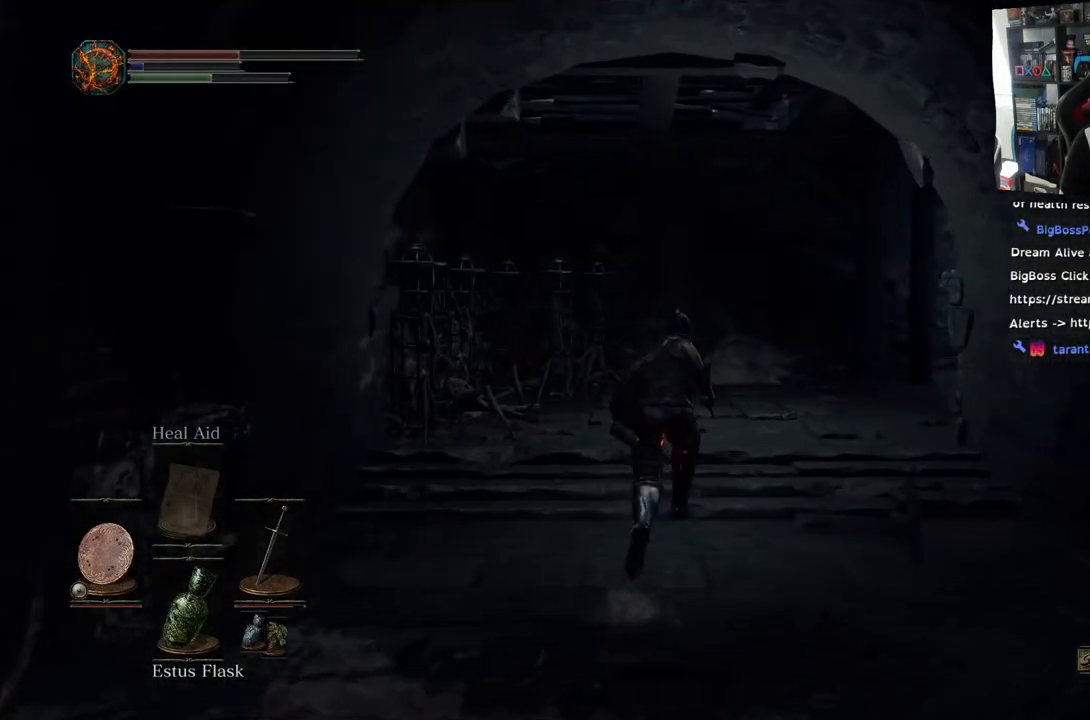
{"buttons": [], "left_stick": "up", "right_stick": "center", "events": [[500, "CIRCLE", "up"]]}
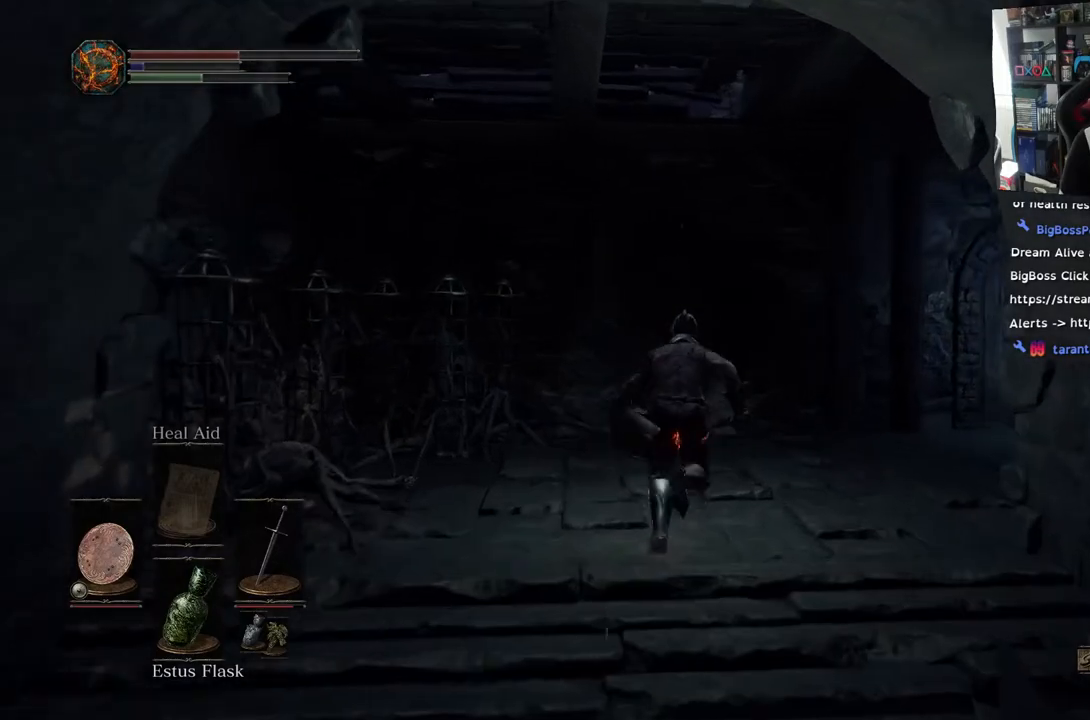
{"buttons": [], "left_stick": "up", "right_stick": "down-right", "events": [[300, "right_stick", "down-right"]]}
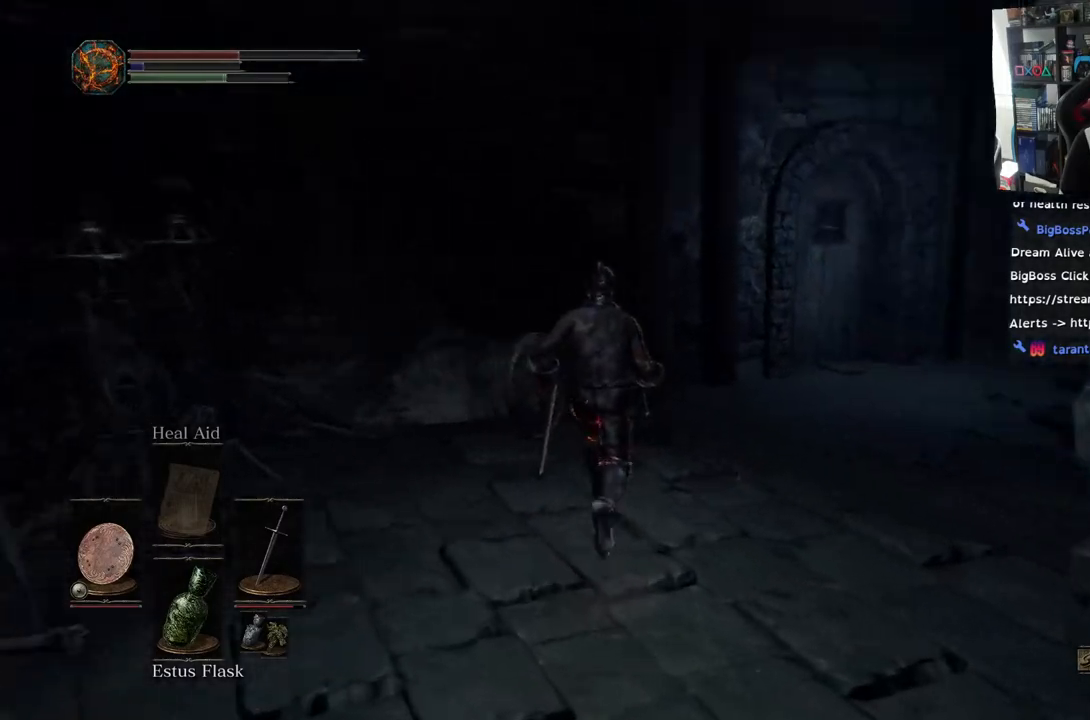
{"buttons": [], "left_stick": "up", "right_stick": "right", "events": [[267, "right_stick", "right"]]}
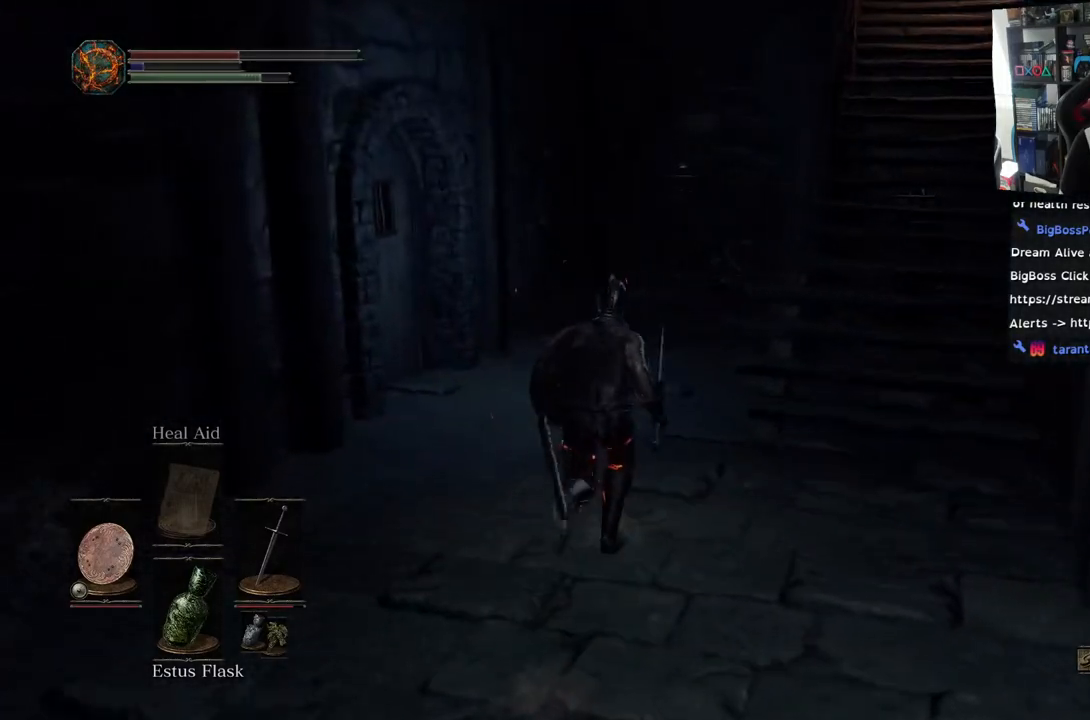
{"buttons": [], "left_stick": "right", "right_stick": "right", "events": [[433, "left_stick", "right"]]}
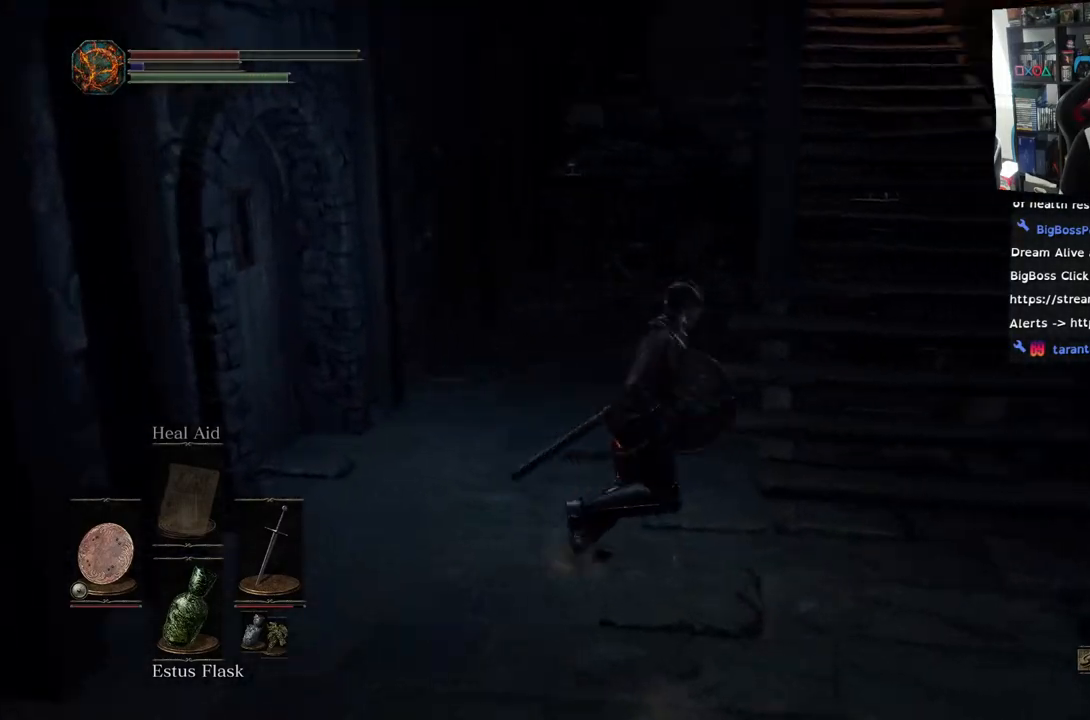
{"buttons": ["CIRCLE"], "left_stick": "up-right", "right_stick": "center", "events": [[50, "right_stick", "down-right"], [183, "left_stick", "up-right"], [383, "CIRCLE", "down"], [417, "right_stick", "center"]]}
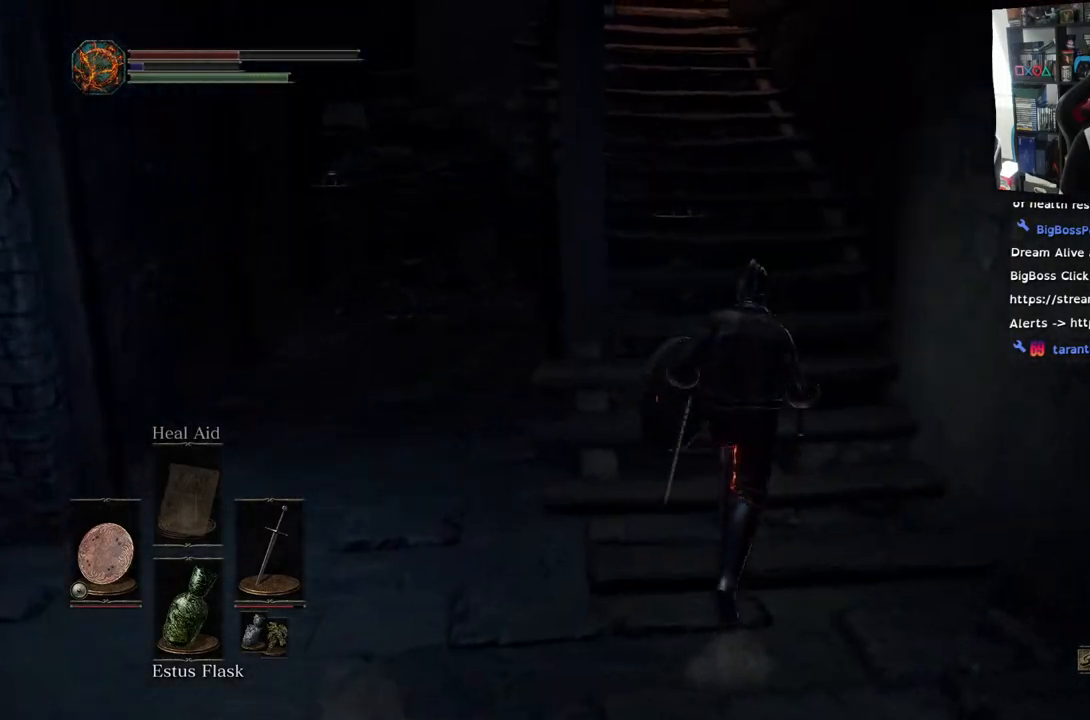
{"buttons": ["CIRCLE"], "left_stick": "up", "right_stick": "center", "events": [[117, "left_stick", "up"]]}
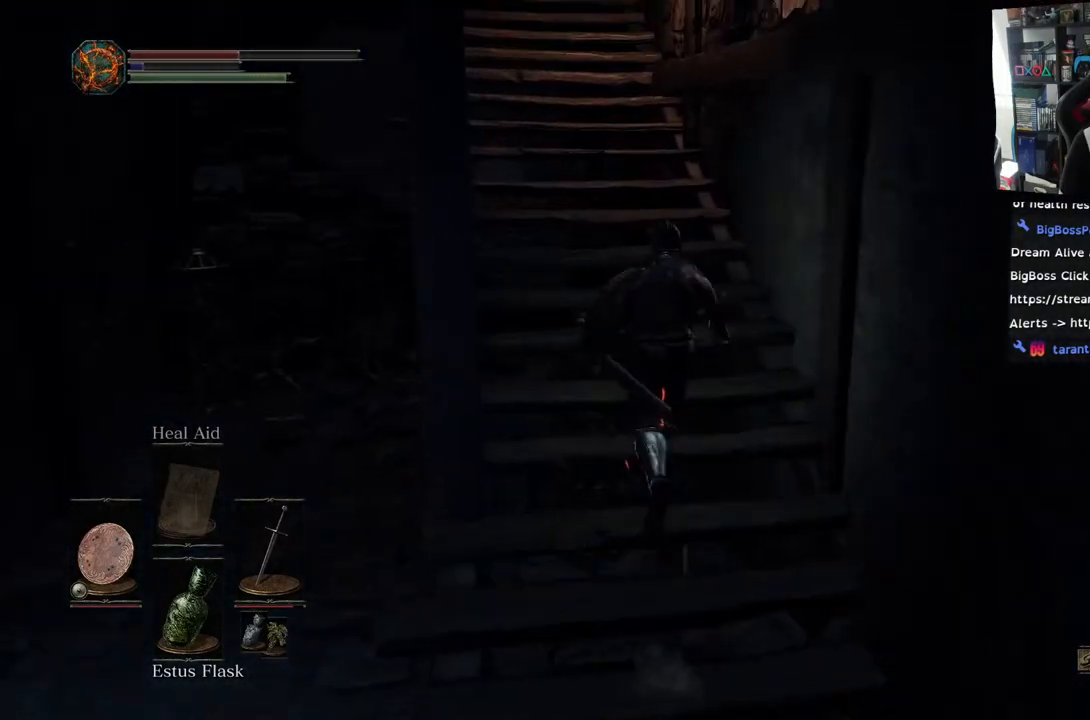
{"buttons": ["CIRCLE"], "left_stick": "up", "right_stick": "center", "events": []}
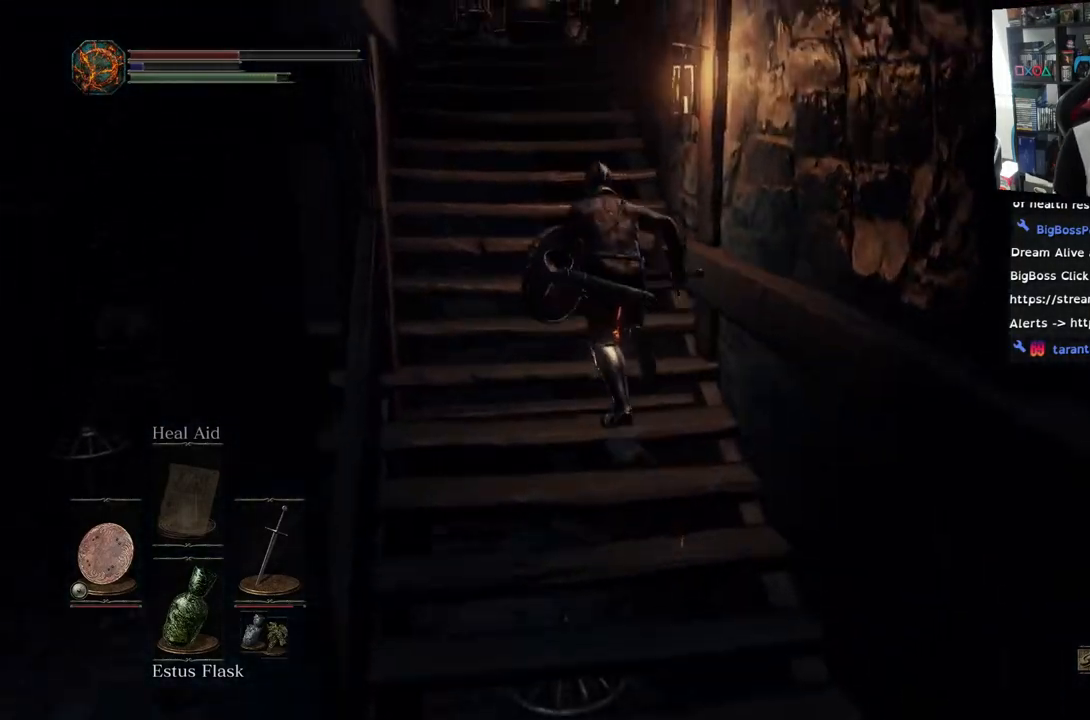
{"buttons": ["CIRCLE"], "left_stick": "up", "right_stick": "center", "events": []}
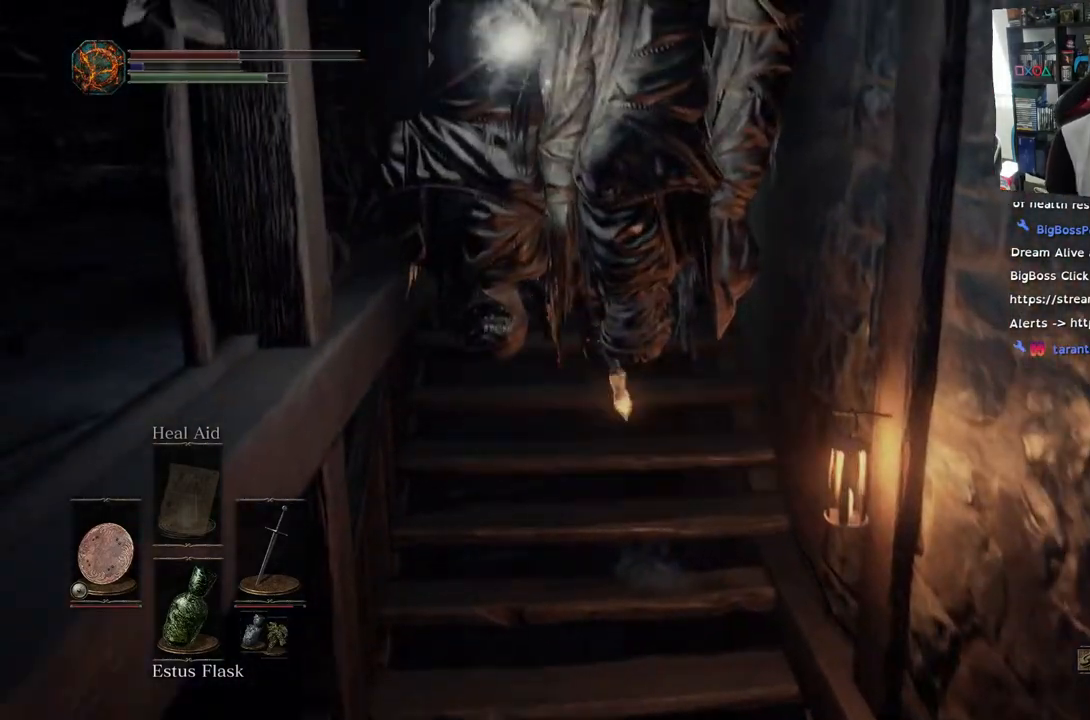
{"buttons": [], "left_stick": "up", "right_stick": "left", "events": [[167, "CIRCLE", "up"], [350, "right_stick", "left"]]}
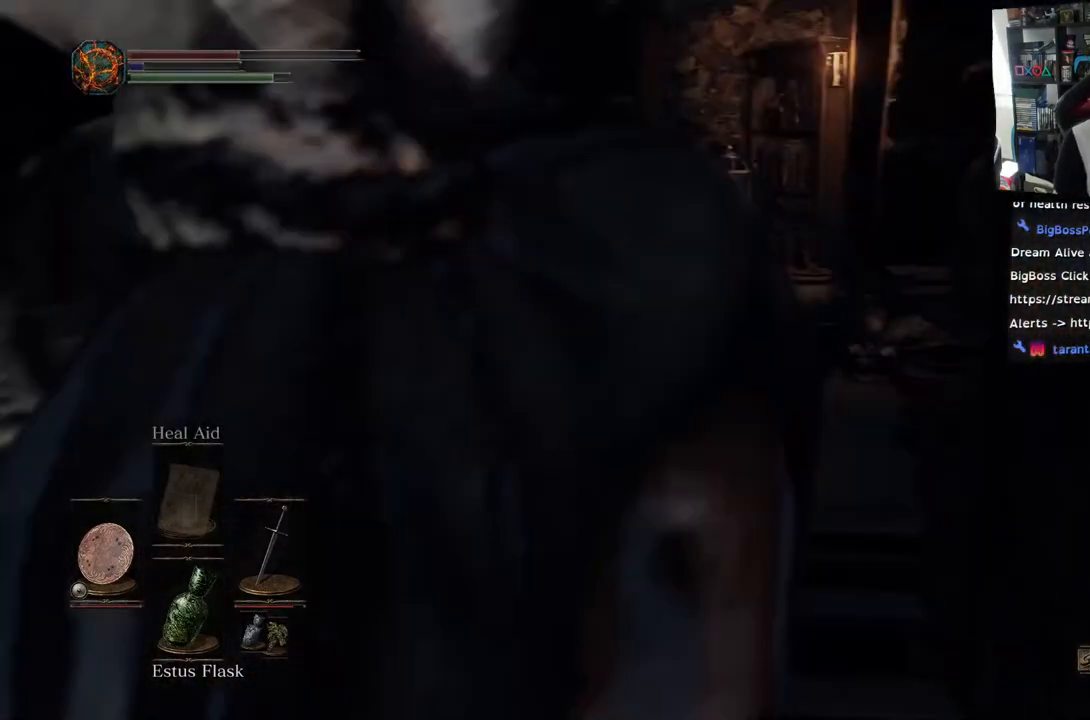
{"buttons": [], "left_stick": "up-left", "right_stick": "left", "events": [[233, "left_stick", "center"], [500, "left_stick", "up-left"]]}
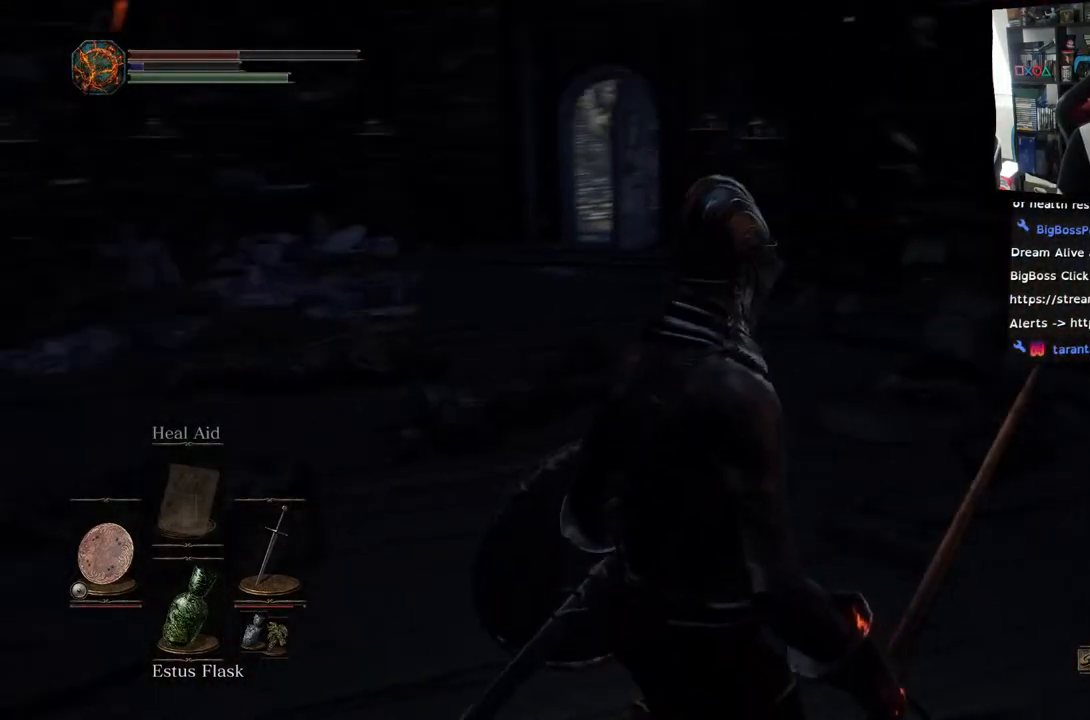
{"buttons": [], "left_stick": "up-right", "right_stick": "left", "events": [[367, "left_stick", "up-right"]]}
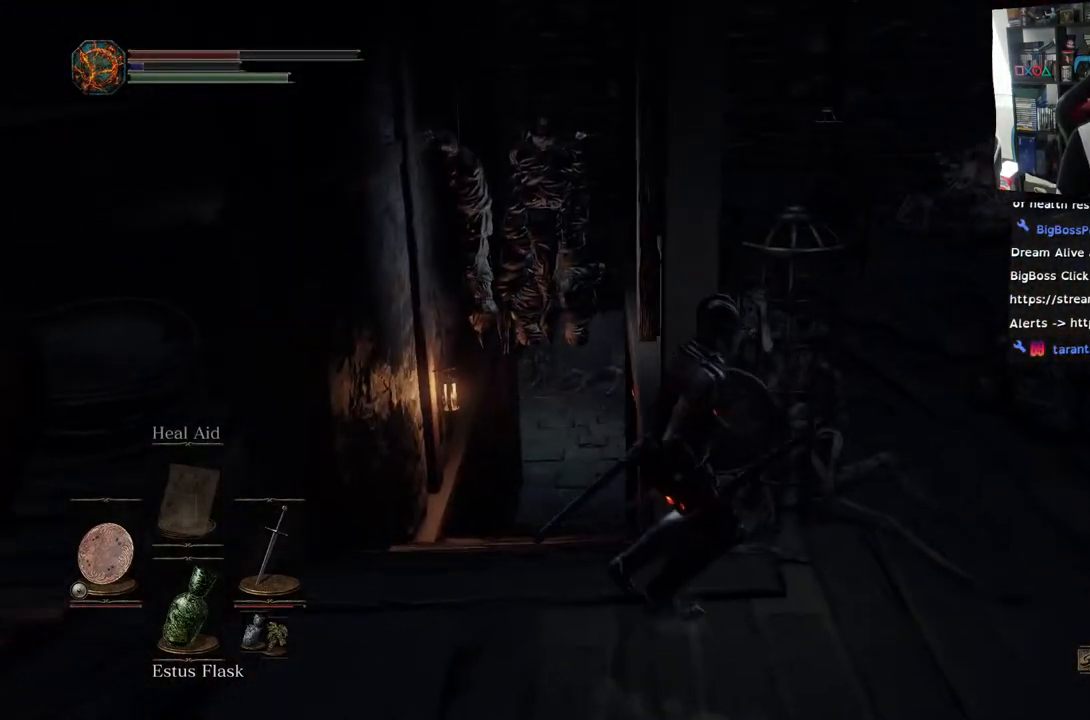
{"buttons": [], "left_stick": "up-right", "right_stick": "left", "events": []}
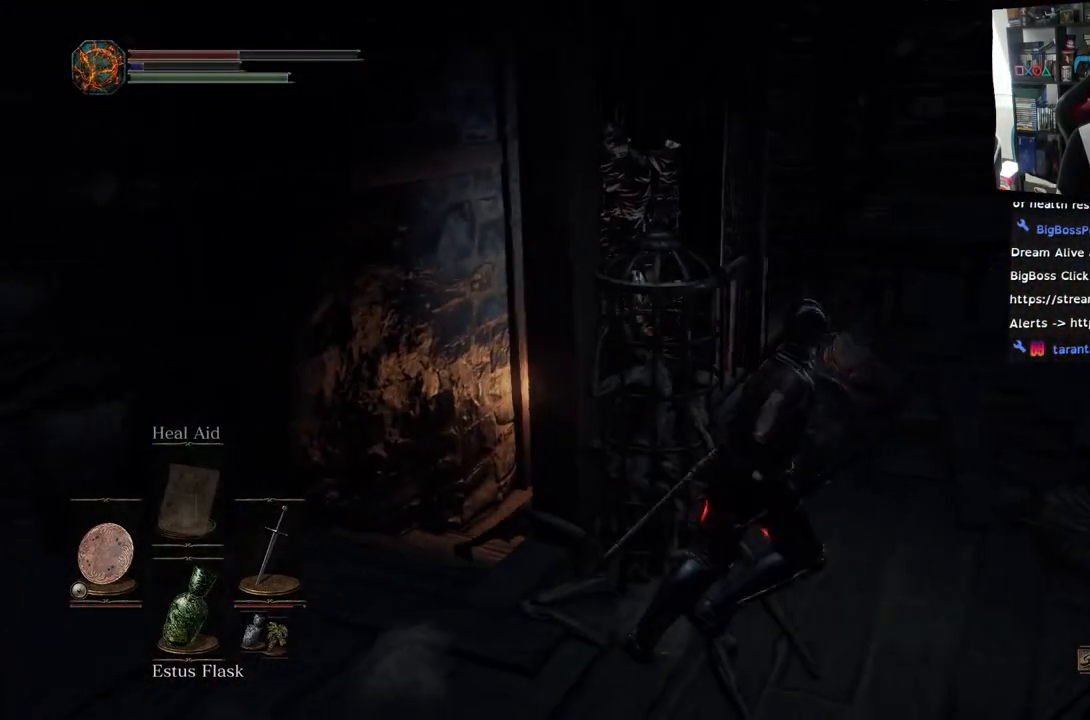
{"buttons": [], "left_stick": "up-right", "right_stick": "left", "events": []}
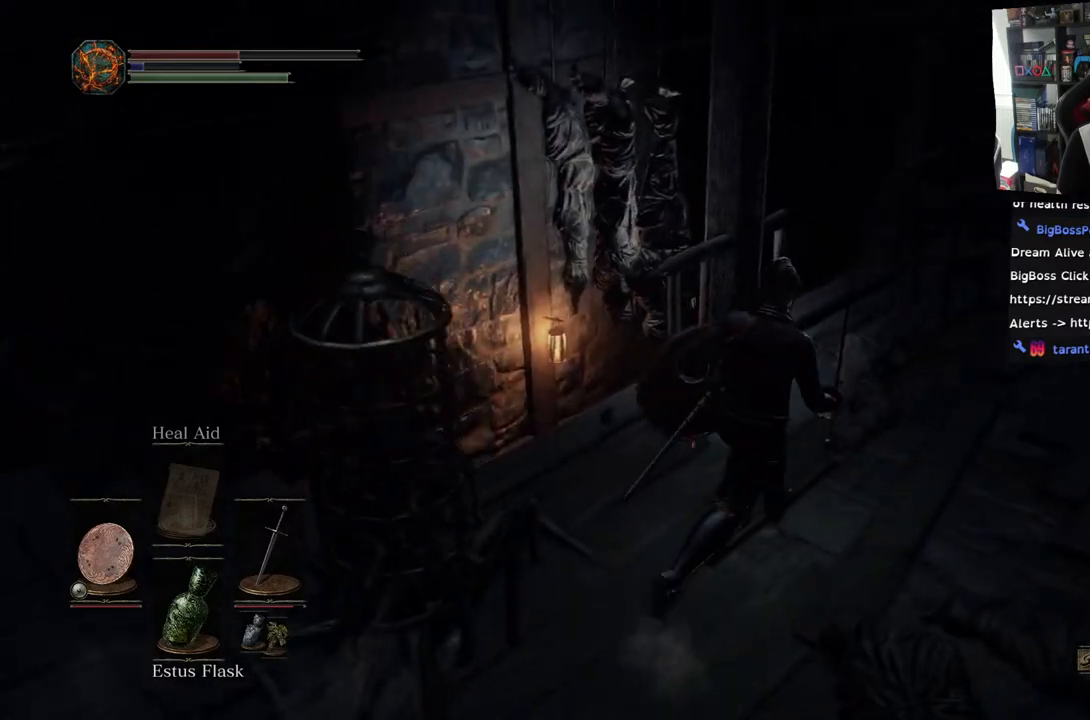
{"buttons": [], "left_stick": "up-right", "right_stick": "left", "events": []}
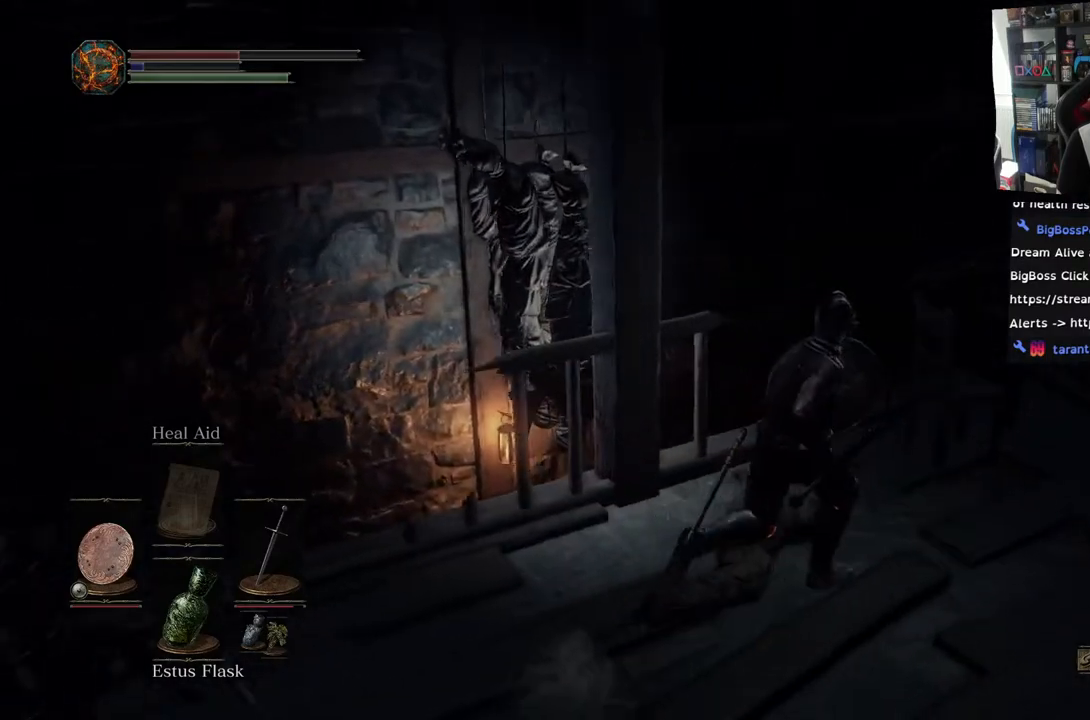
{"buttons": [], "left_stick": "up", "right_stick": "center", "events": [[233, "R1", "down"], [250, "left_stick", "up"], [383, "right_stick", "center"], [400, "R1", "up"]]}
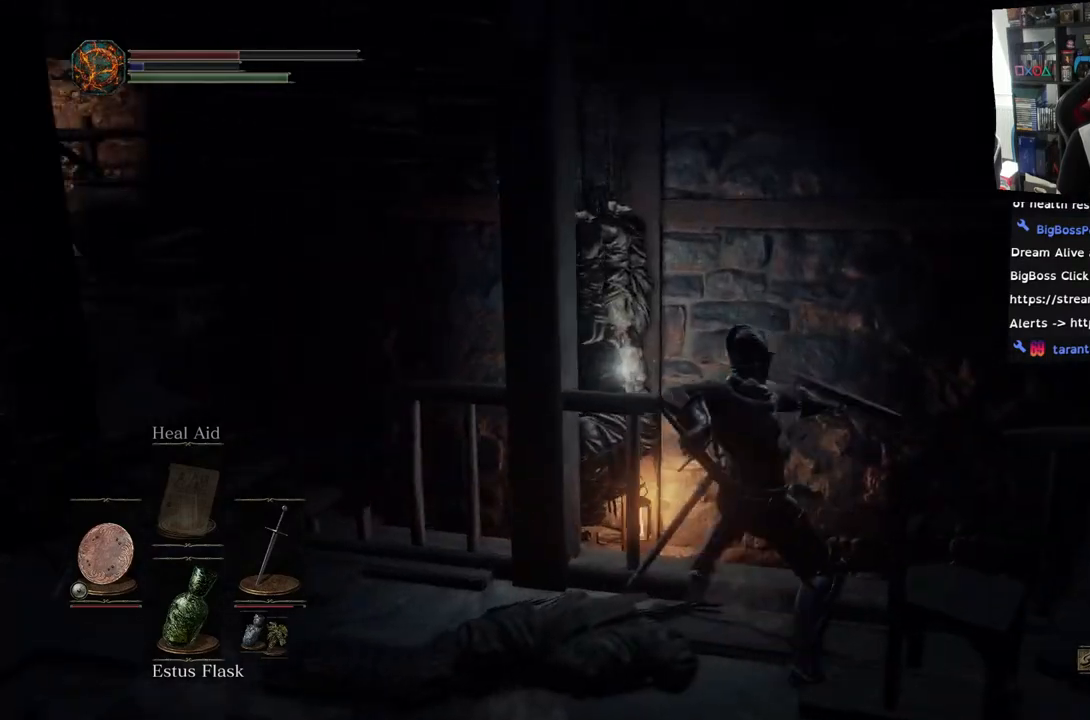
{"buttons": [], "left_stick": "up-left", "right_stick": "left", "events": [[217, "right_stick", "left"], [500, "left_stick", "up-left"]]}
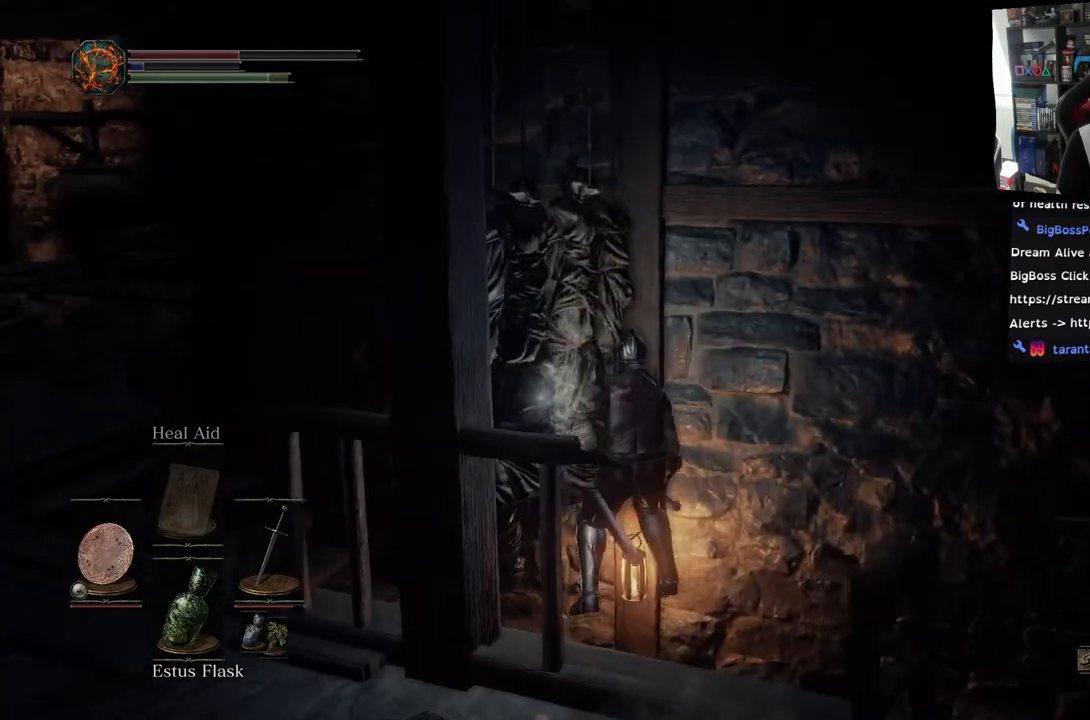
{"buttons": [], "left_stick": "up-left", "right_stick": "left", "events": [[150, "right_stick", "center"], [267, "right_stick", "left"]]}
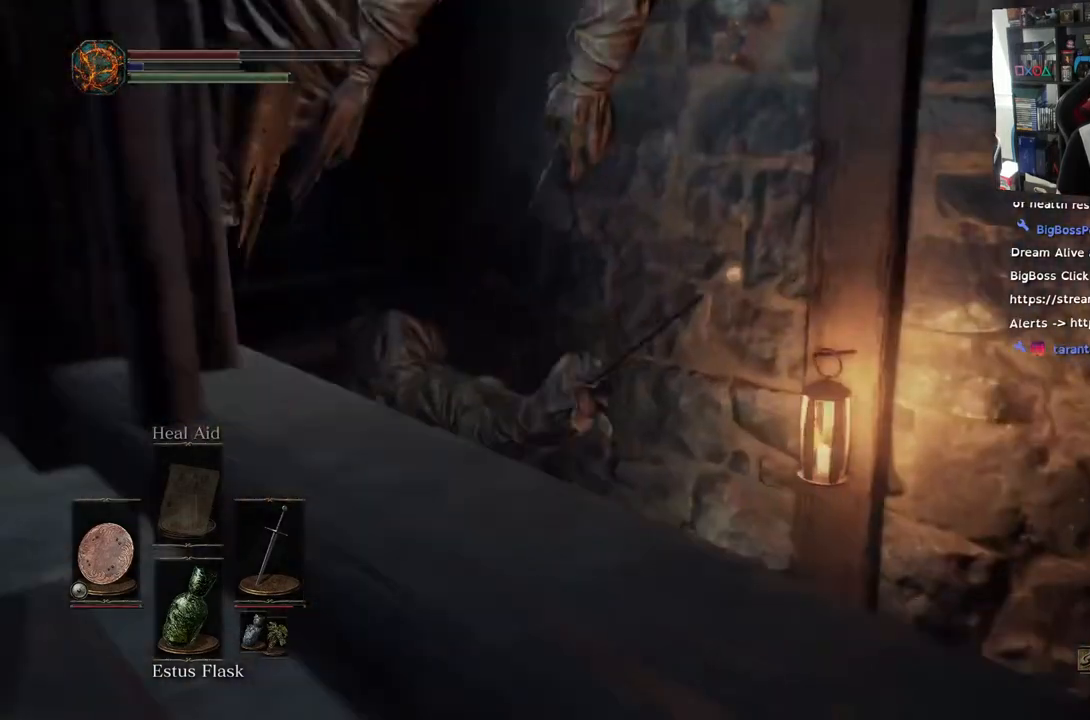
{"buttons": [], "left_stick": "up-left", "right_stick": "left", "events": []}
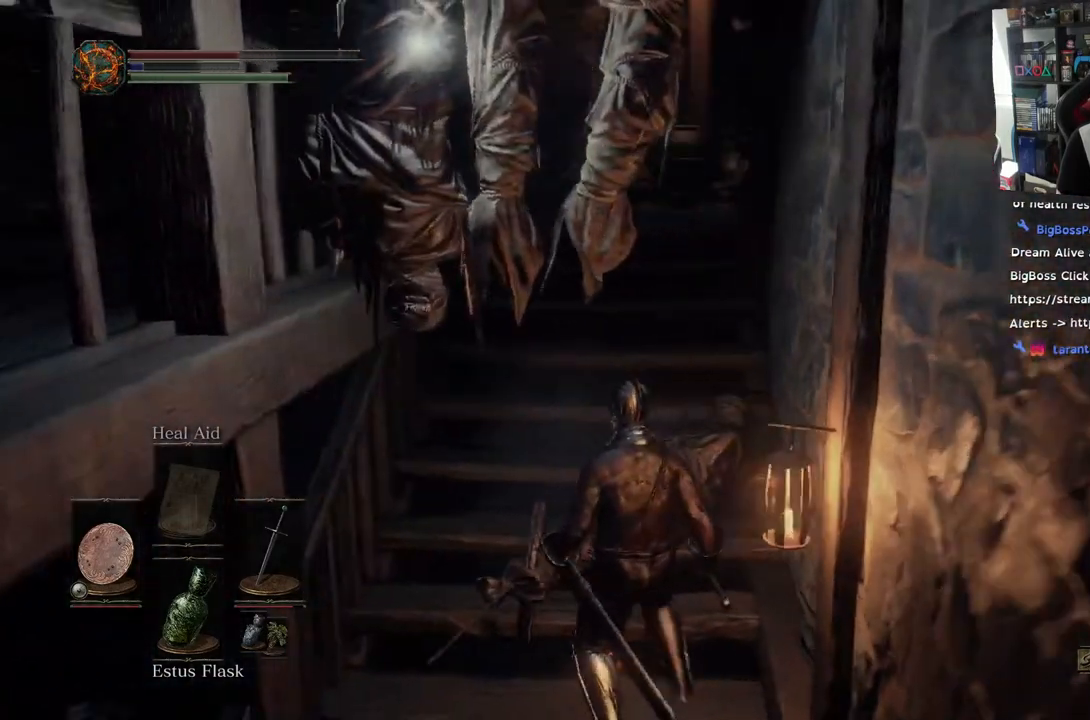
{"buttons": [], "left_stick": "up", "right_stick": "left", "events": [[83, "right_stick", "down-left"], [183, "left_stick", "up"], [333, "right_stick", "left"]]}
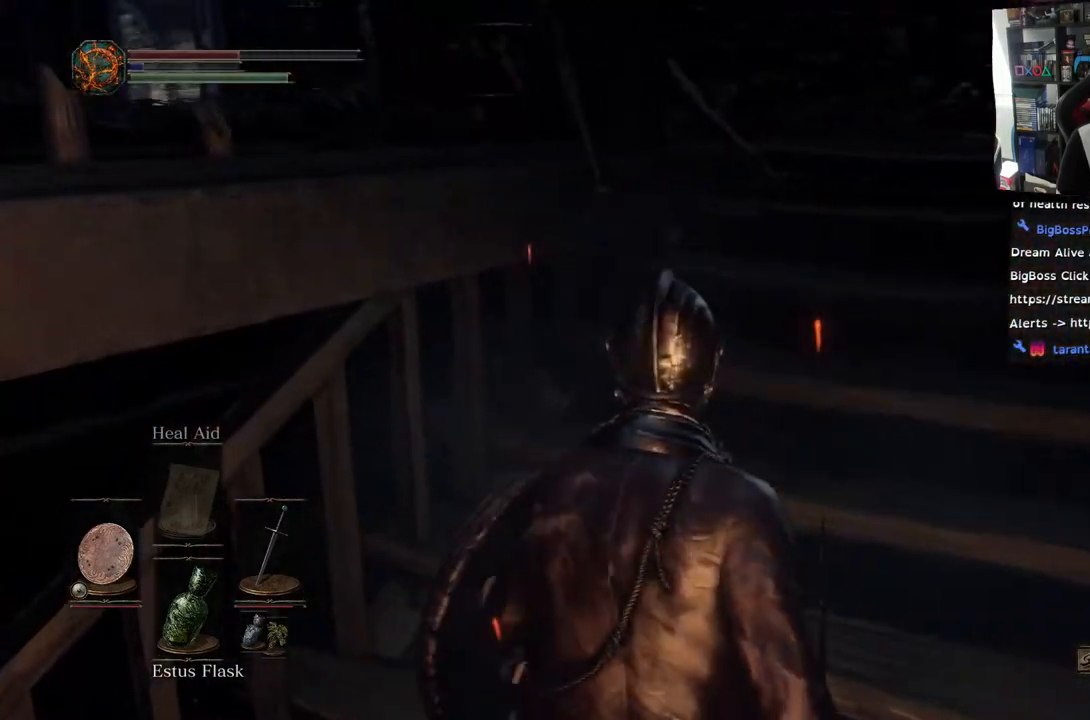
{"buttons": [], "left_stick": "up-right", "right_stick": "left", "events": [[417, "left_stick", "up-right"]]}
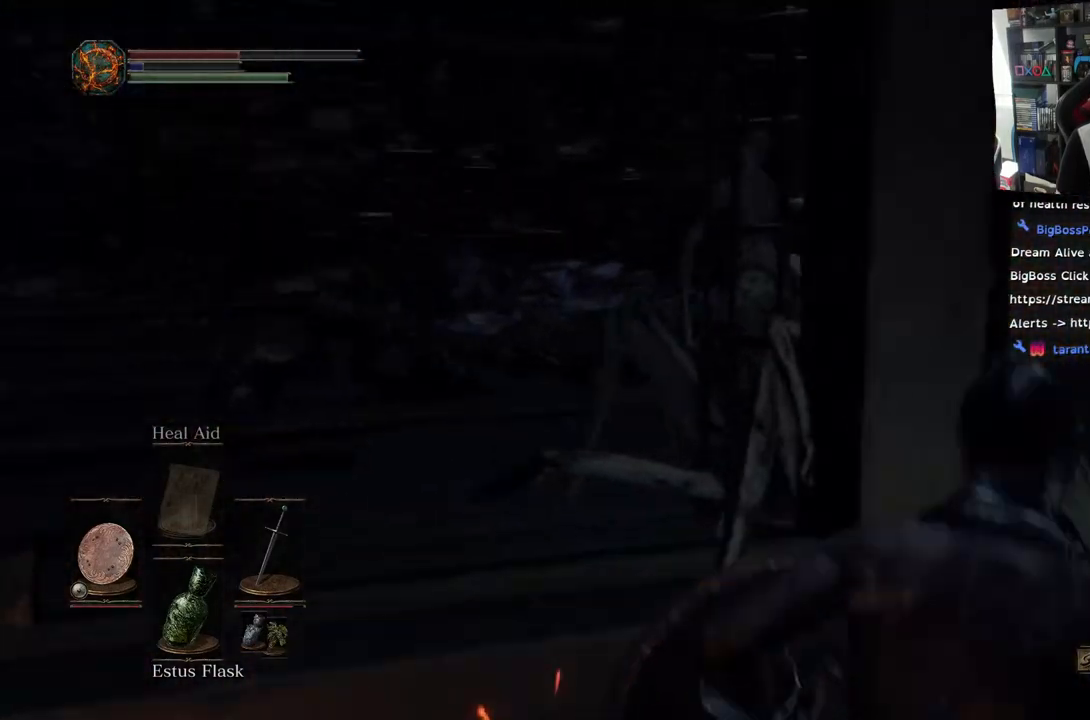
{"buttons": [], "left_stick": "up-right", "right_stick": "left", "events": []}
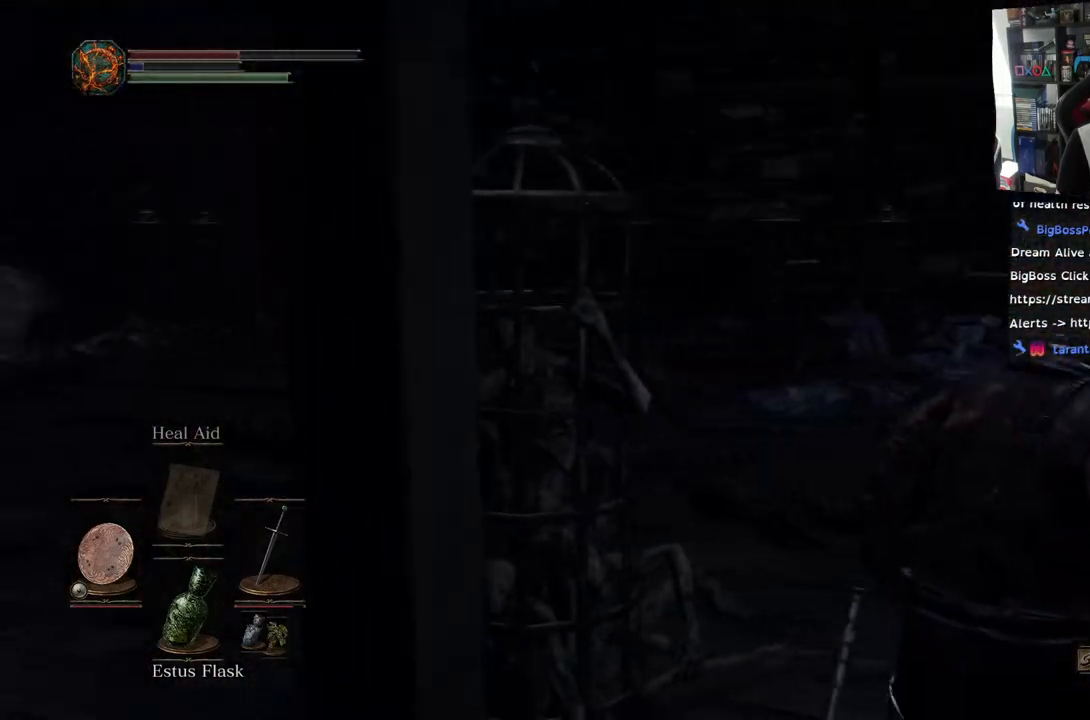
{"buttons": [], "left_stick": "up-right", "right_stick": "left", "events": []}